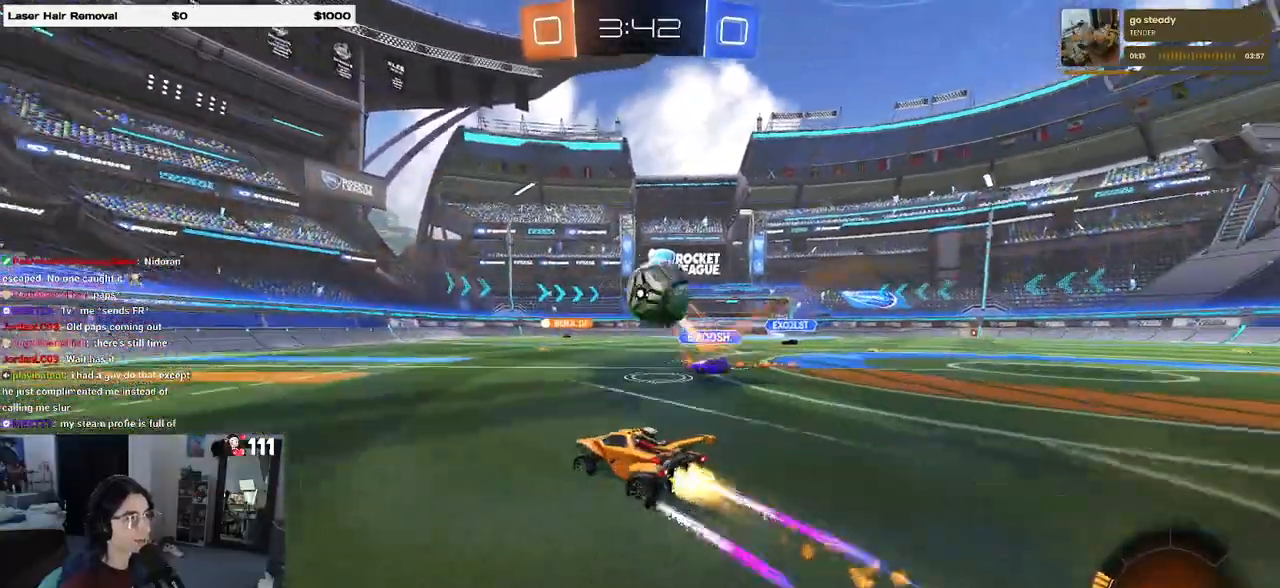
Gameplay with a controller (PlayStation layout); each line is a JSON object with the inputs held at the frame after it. "events" lists button and stick changes between this image and that frame as [ms after this image, input, new state], when the widget could be followed in between.
{"buttons": ["R1", "R2"], "left_stick": "center", "right_stick": "center", "events": [[100, "TRIANGLE", "down"], [200, "left_stick", "center"], [233, "TRIANGLE", "up"], [250, "left_stick", "right"], [350, "left_stick", "center"]]}
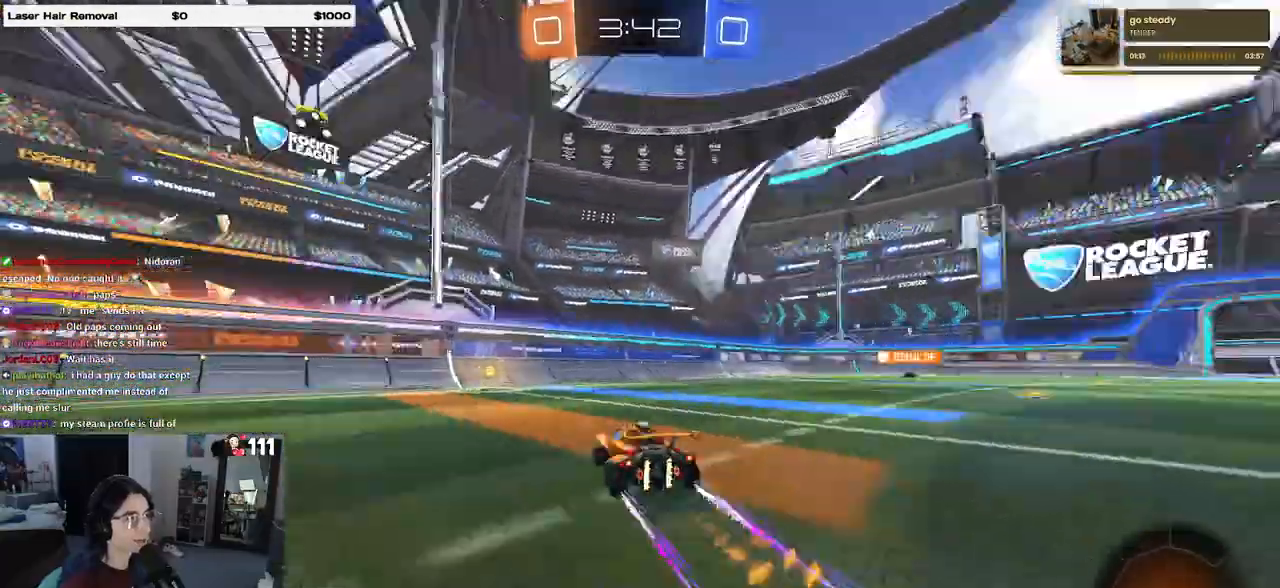
{"buttons": ["R2"], "left_stick": "left", "right_stick": "center", "events": [[33, "R1", "up"], [33, "TRIANGLE", "down"], [100, "TRIANGLE", "up"], [267, "left_stick", "left"], [367, "SQUARE", "down"], [467, "SQUARE", "up"]]}
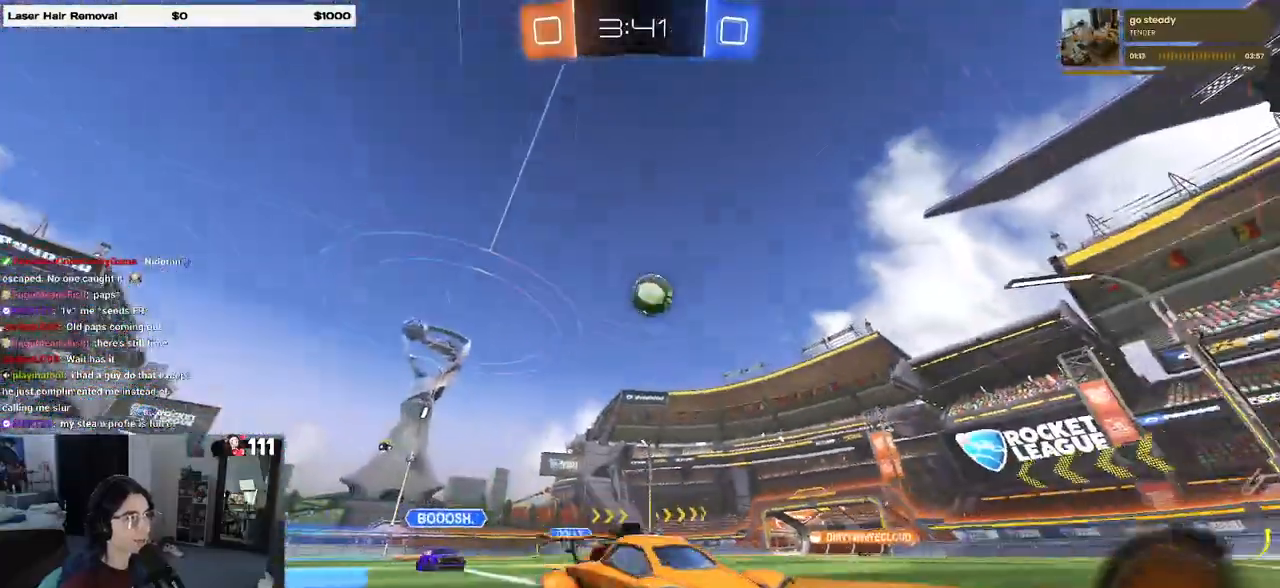
{"buttons": ["R2"], "left_stick": "right", "right_stick": "center", "events": [[383, "left_stick", "center"], [483, "left_stick", "right"]]}
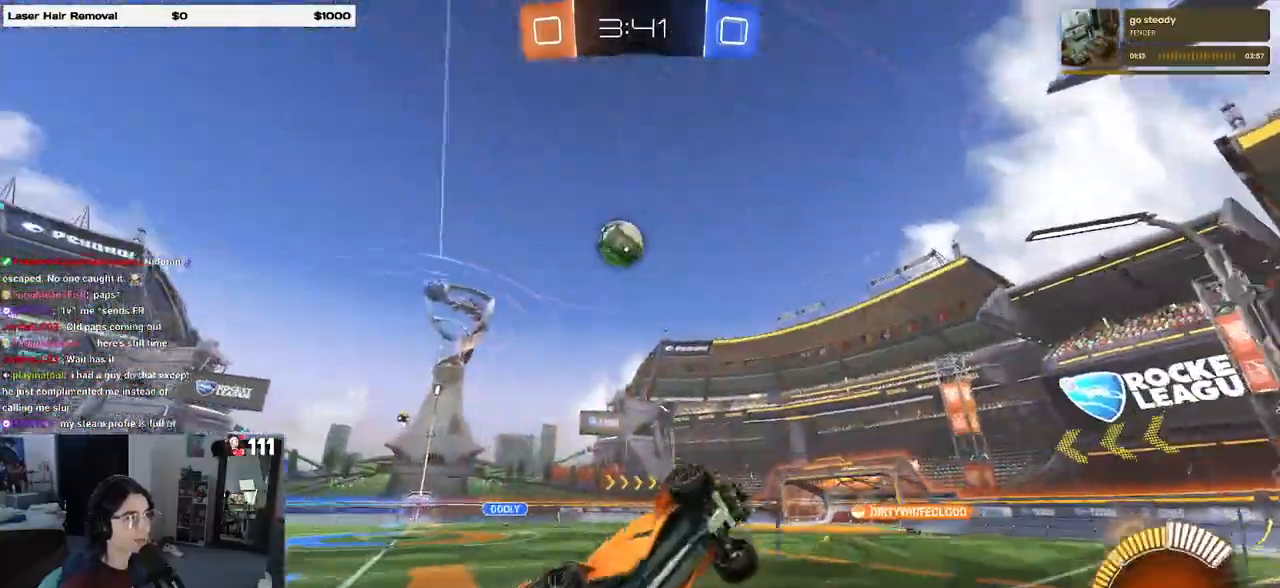
{"buttons": ["R2"], "left_stick": "left", "right_stick": "center", "events": [[67, "R2", "up"], [100, "L2", "down"], [200, "R2", "down"], [233, "left_stick", "center"], [267, "L2", "up"], [317, "left_stick", "left"]]}
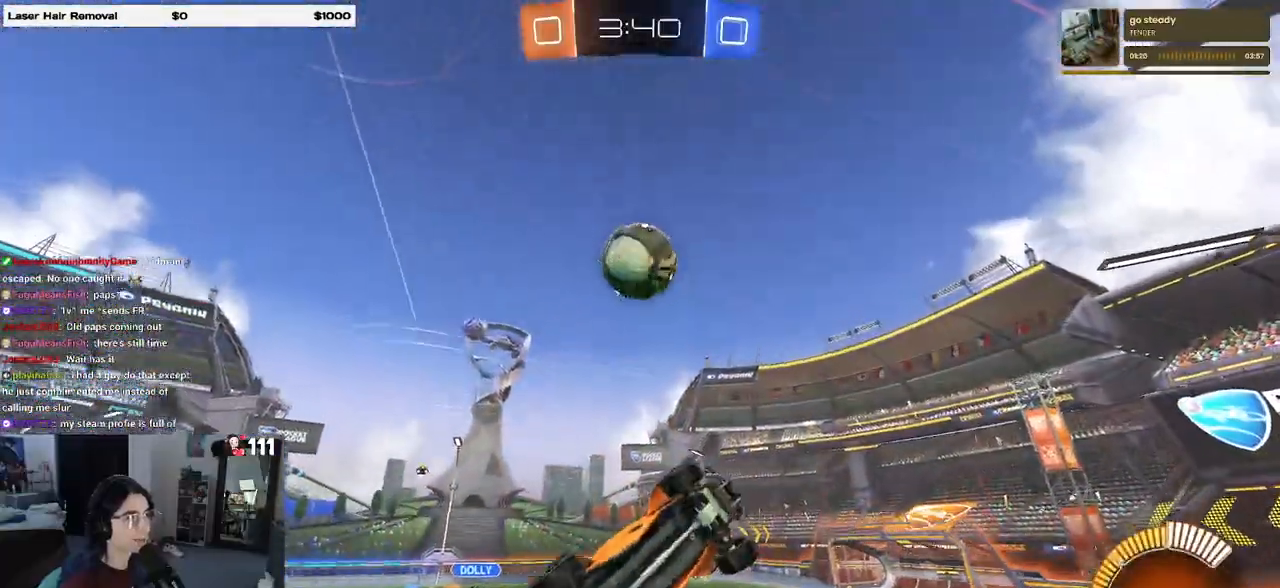
{"buttons": ["R2"], "left_stick": "center", "right_stick": "center", "events": [[17, "left_stick", "center"], [100, "R1", "down"], [133, "left_stick", "right"], [217, "left_stick", "center"], [283, "left_stick", "right"], [450, "R1", "up"], [467, "left_stick", "center"]]}
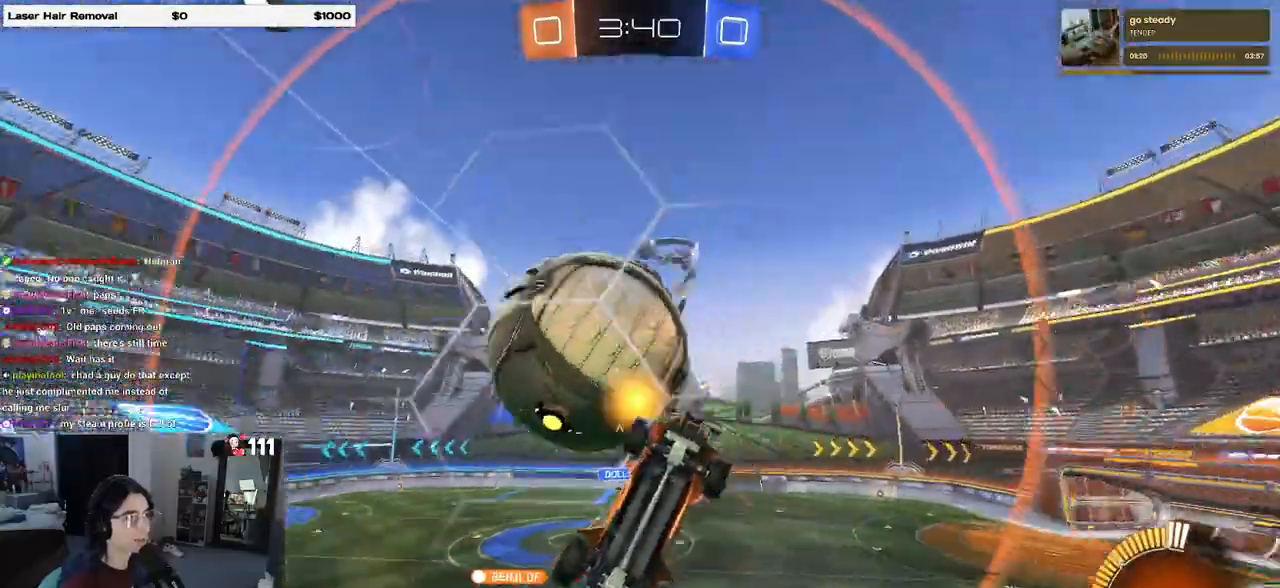
{"buttons": ["L1", "R1", "R2"], "left_stick": "right", "right_stick": "center", "events": [[17, "R2", "up"], [50, "L2", "down"], [100, "left_stick", "right"], [200, "R2", "down"], [250, "CROSS", "down"], [283, "L2", "up"], [400, "L1", "down"], [433, "CROSS", "up"], [450, "R1", "down"]]}
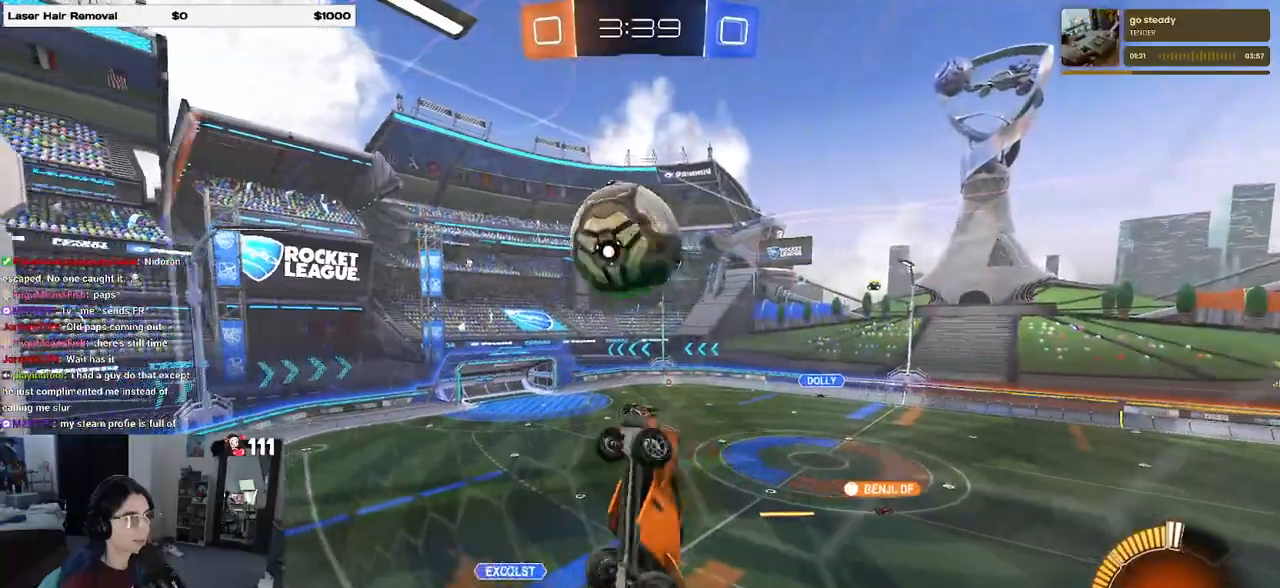
{"buttons": ["R1", "R2"], "left_stick": "center", "right_stick": "center", "events": [[33, "left_stick", "up-right"], [183, "left_stick", "up-left"], [283, "L1", "up"], [300, "left_stick", "center"]]}
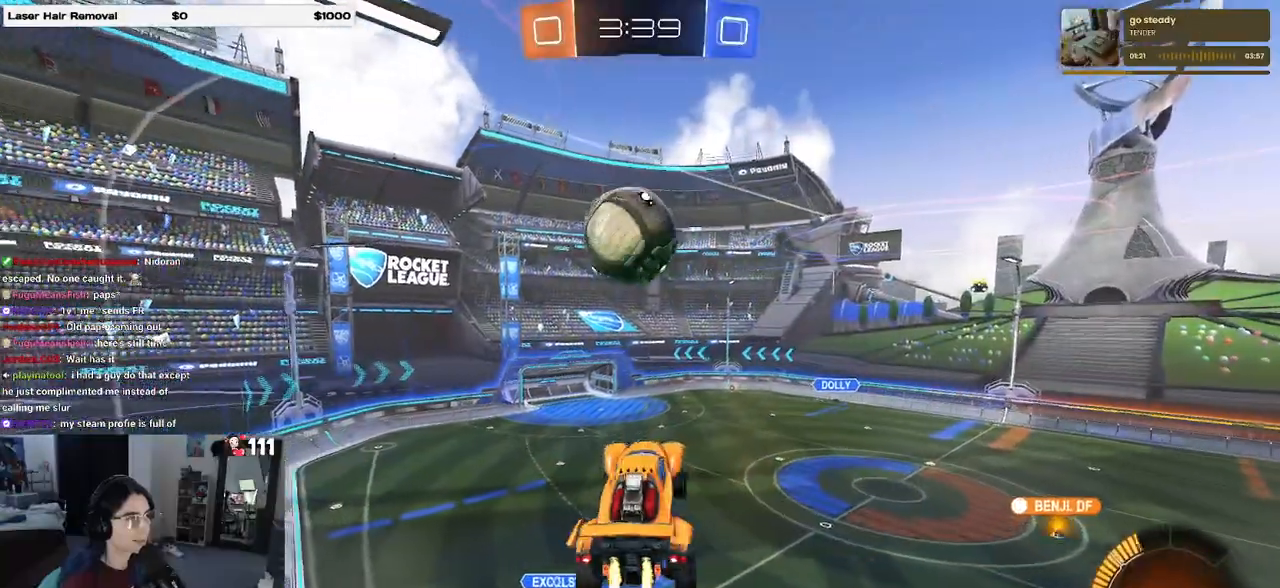
{"buttons": ["R1"], "left_stick": "down-right", "right_stick": "center", "events": [[117, "left_stick", "up-left"], [200, "CROSS", "down"], [233, "R1", "up"], [233, "left_stick", "center"], [283, "left_stick", "down-right"], [317, "CROSS", "up"], [317, "R2", "up"], [417, "R1", "down"]]}
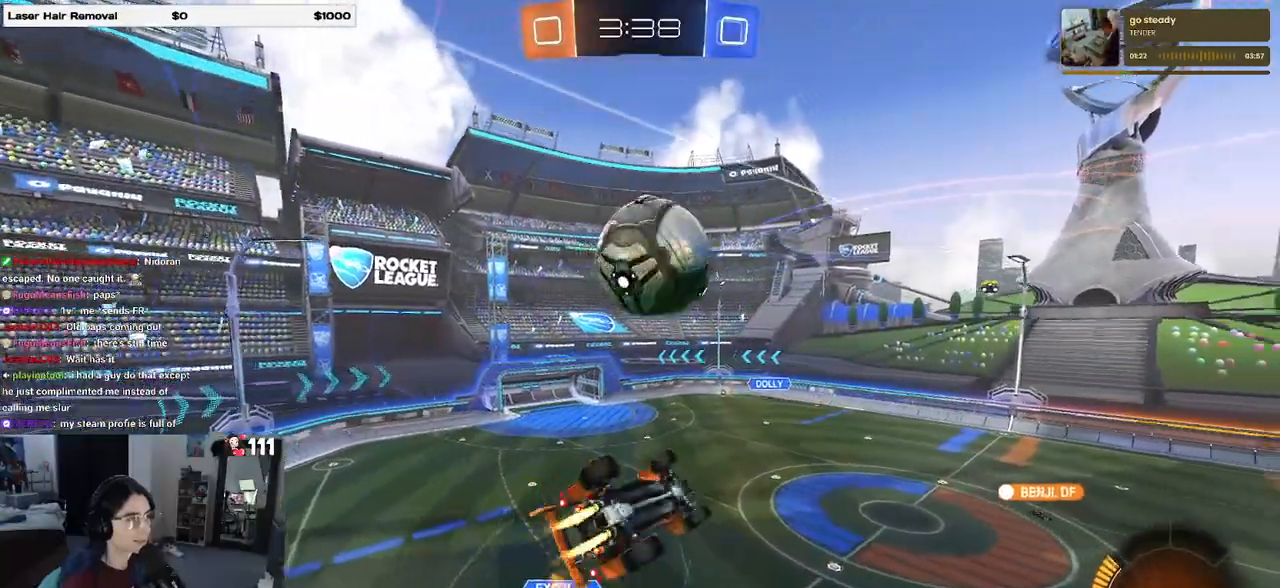
{"buttons": ["L1"], "left_stick": "center", "right_stick": "center", "events": [[33, "left_stick", "center"], [133, "left_stick", "down-right"], [217, "L1", "down"], [417, "R1", "up"], [417, "left_stick", "center"]]}
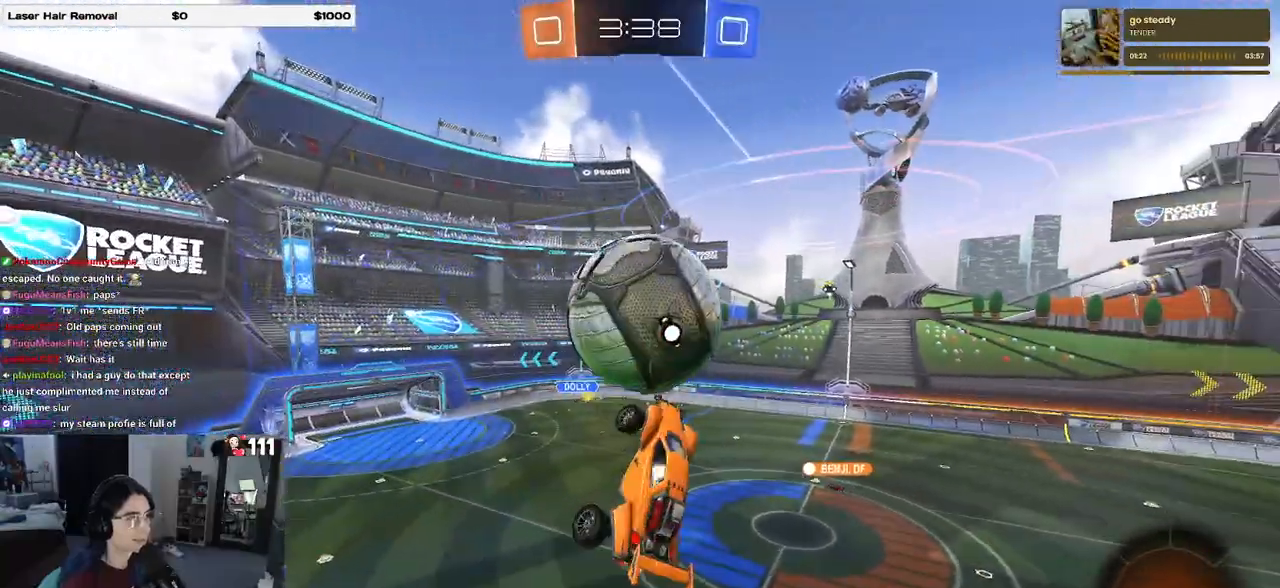
{"buttons": [], "left_stick": "left", "right_stick": "center", "events": [[317, "left_stick", "left"], [350, "L1", "up"]]}
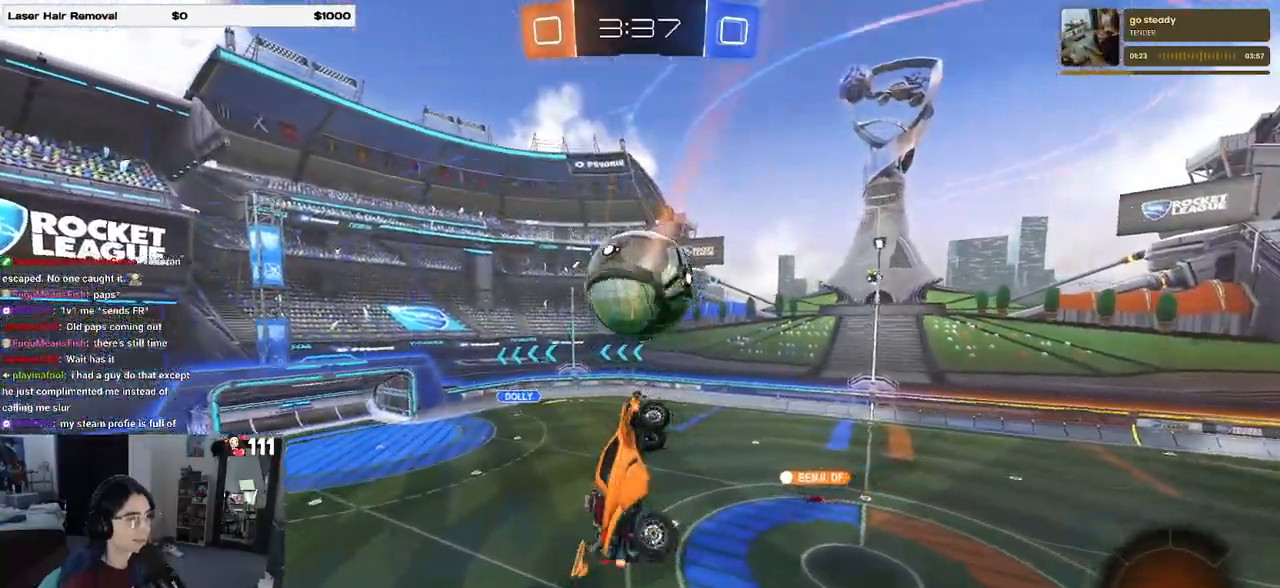
{"buttons": ["R2"], "left_stick": "center", "right_stick": "center", "events": [[100, "left_stick", "center"], [183, "left_stick", "right"], [217, "SQUARE", "down"], [233, "R2", "down"], [417, "SQUARE", "up"], [433, "left_stick", "center"]]}
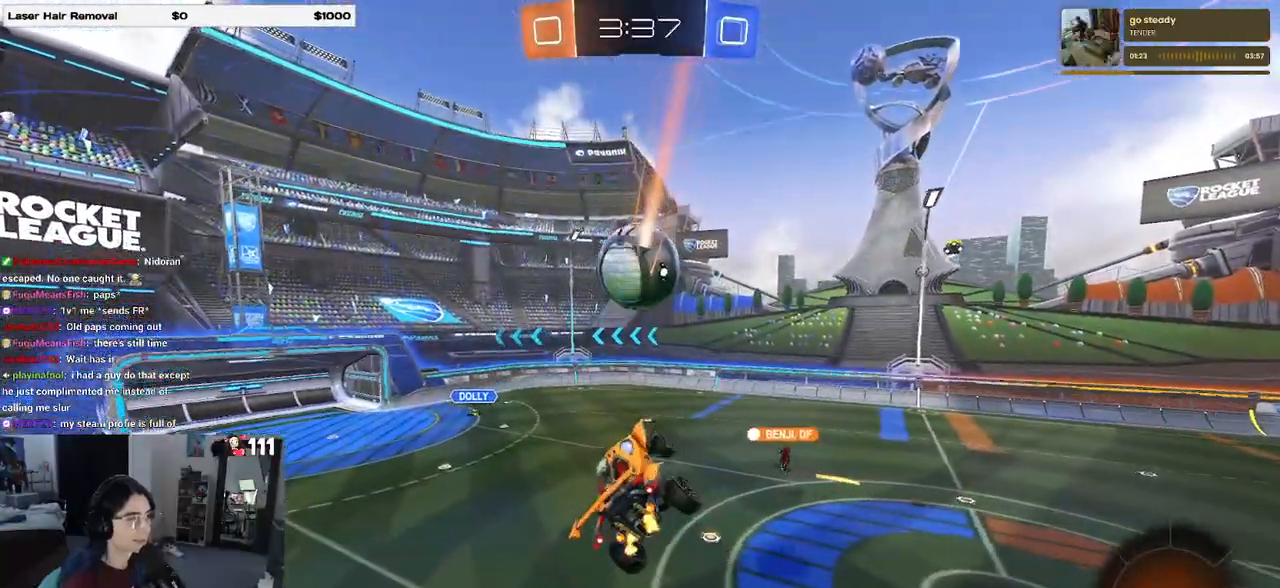
{"buttons": ["R2"], "left_stick": "center", "right_stick": "center", "events": []}
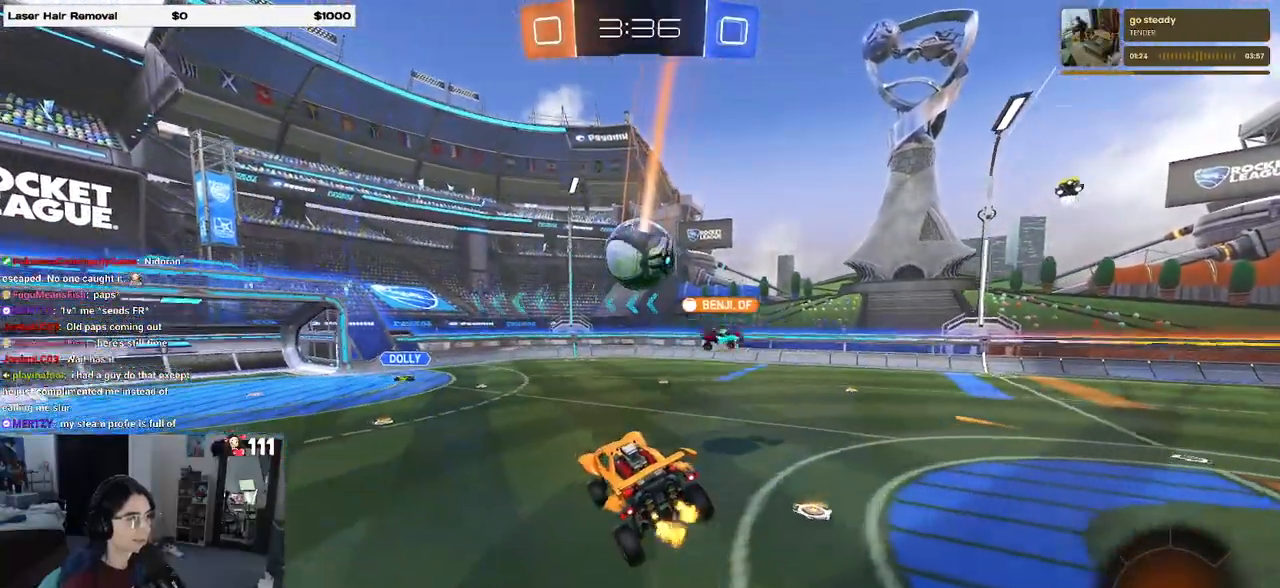
{"buttons": ["R2"], "left_stick": "right", "right_stick": "center", "events": [[500, "left_stick", "right"]]}
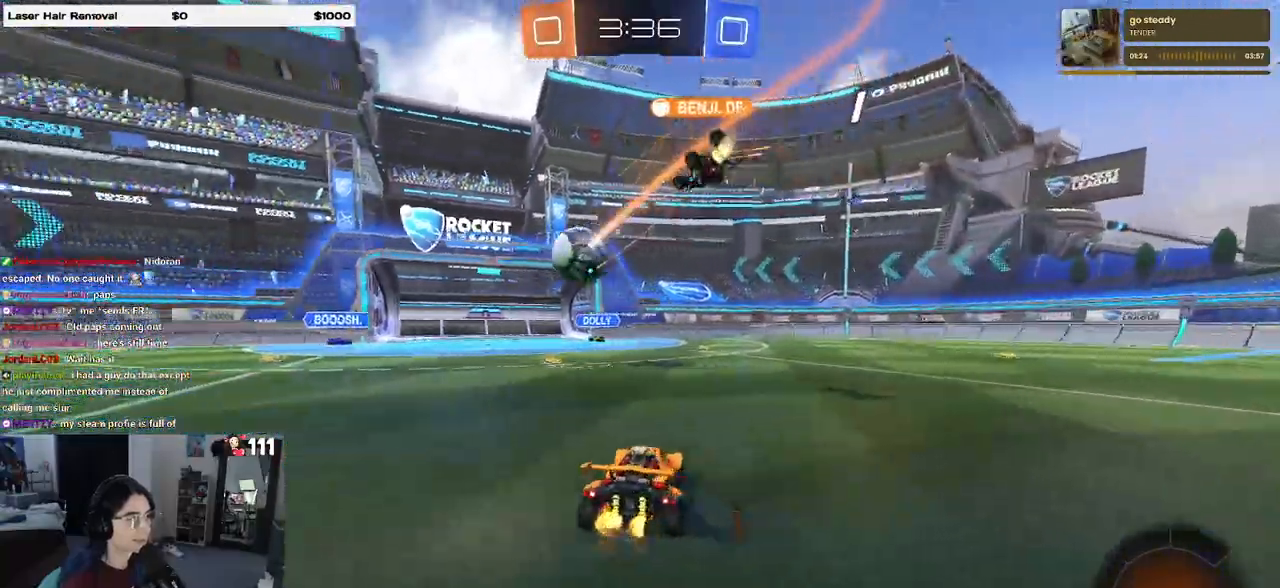
{"buttons": ["R1", "R2"], "left_stick": "right", "right_stick": "center", "events": [[367, "R1", "down"]]}
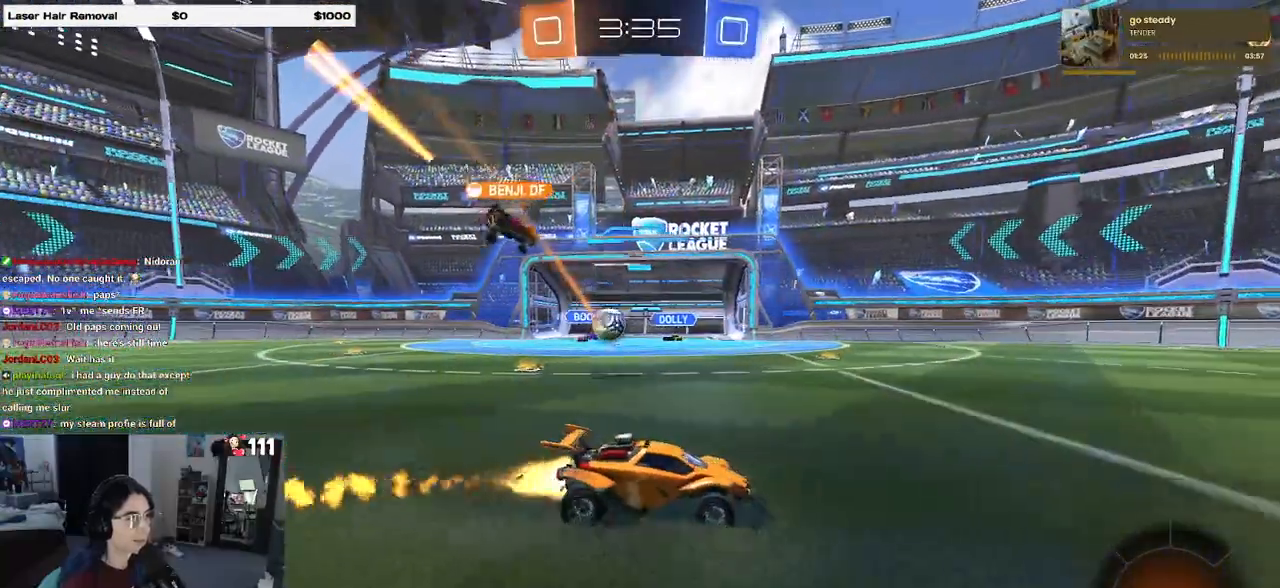
{"buttons": ["TRIANGLE", "R1", "R2"], "left_stick": "center", "right_stick": "center", "events": [[200, "left_stick", "center"], [433, "TRIANGLE", "down"]]}
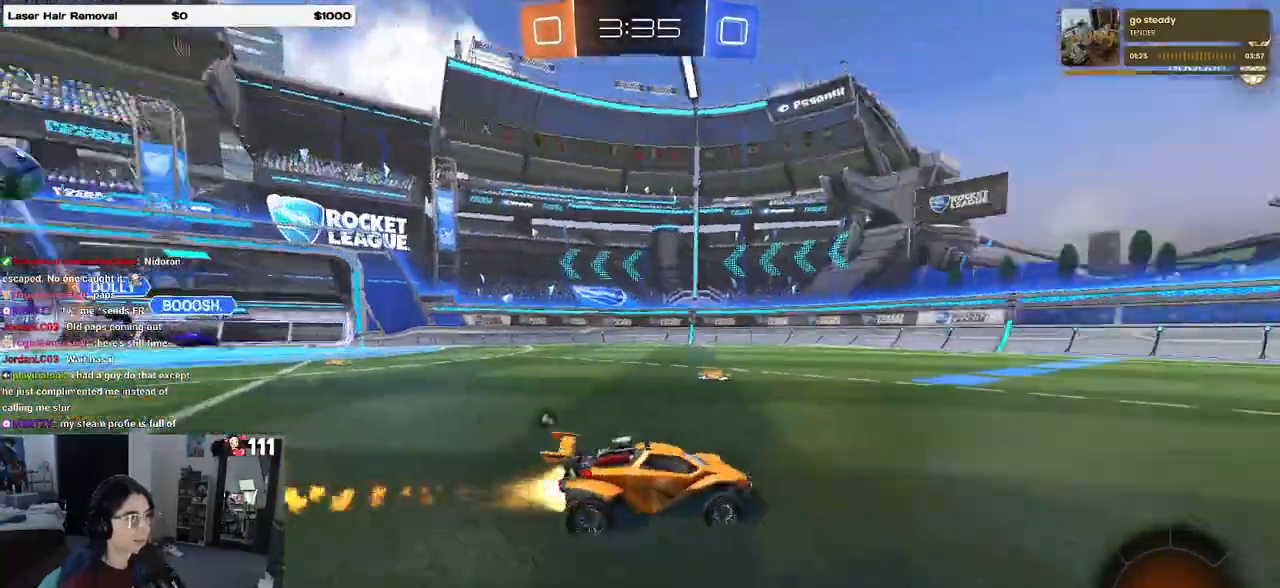
{"buttons": ["R2"], "left_stick": "center", "right_stick": "center", "events": [[67, "TRIANGLE", "up"], [450, "R1", "up"]]}
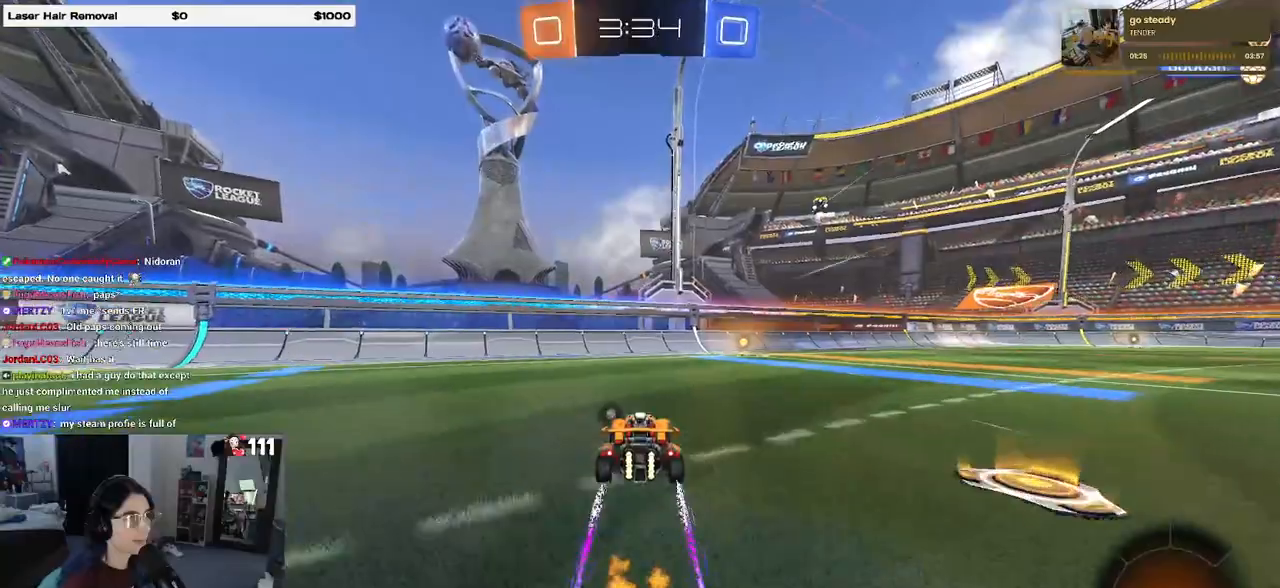
{"buttons": ["R2"], "left_stick": "right", "right_stick": "center", "events": [[50, "TRIANGLE", "down"], [167, "TRIANGLE", "up"], [283, "left_stick", "right"]]}
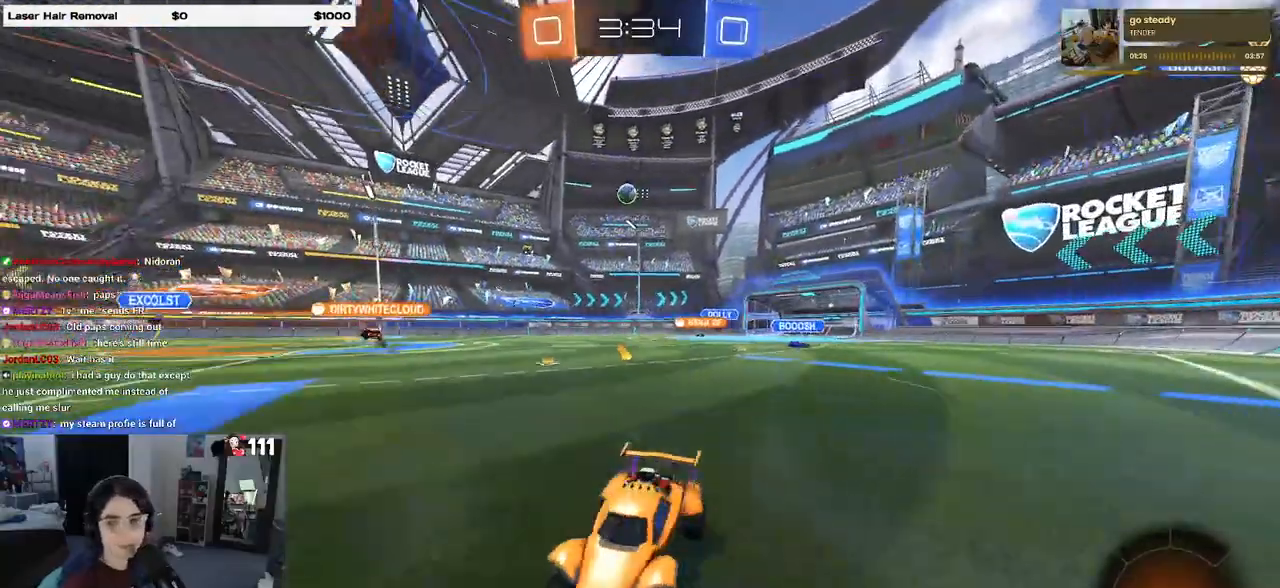
{"buttons": ["R1", "R2"], "left_stick": "center", "right_stick": "center", "events": [[150, "R1", "down"], [317, "left_stick", "center"]]}
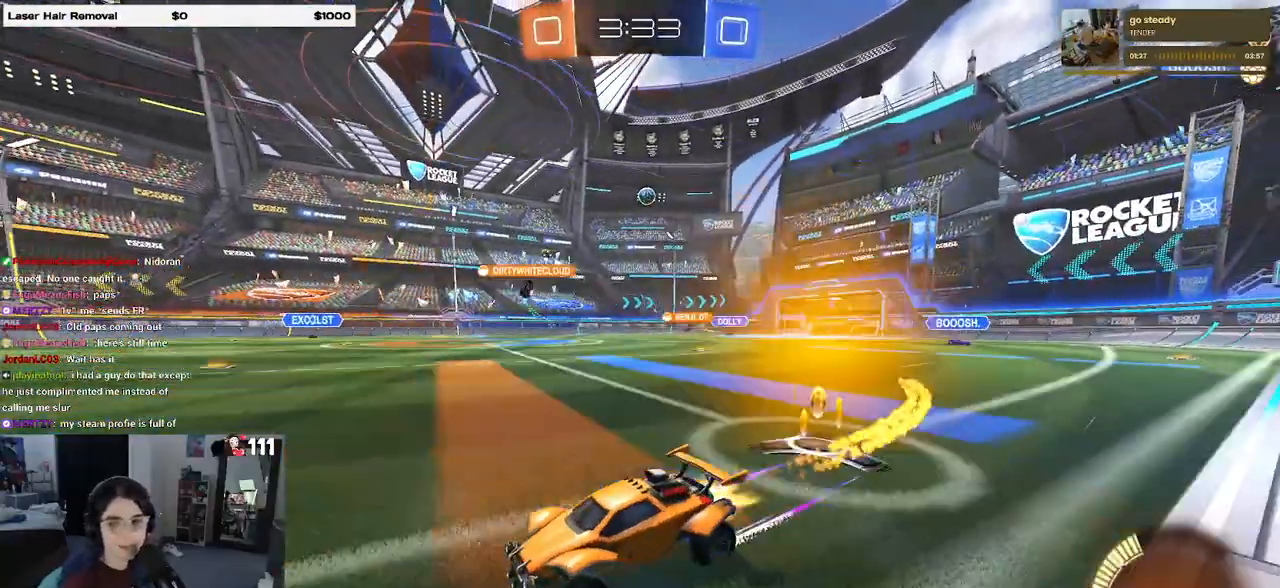
{"buttons": ["R2"], "left_stick": "right", "right_stick": "center", "events": [[133, "R2", "up"], [200, "R1", "up"], [217, "R2", "down"], [450, "left_stick", "right"]]}
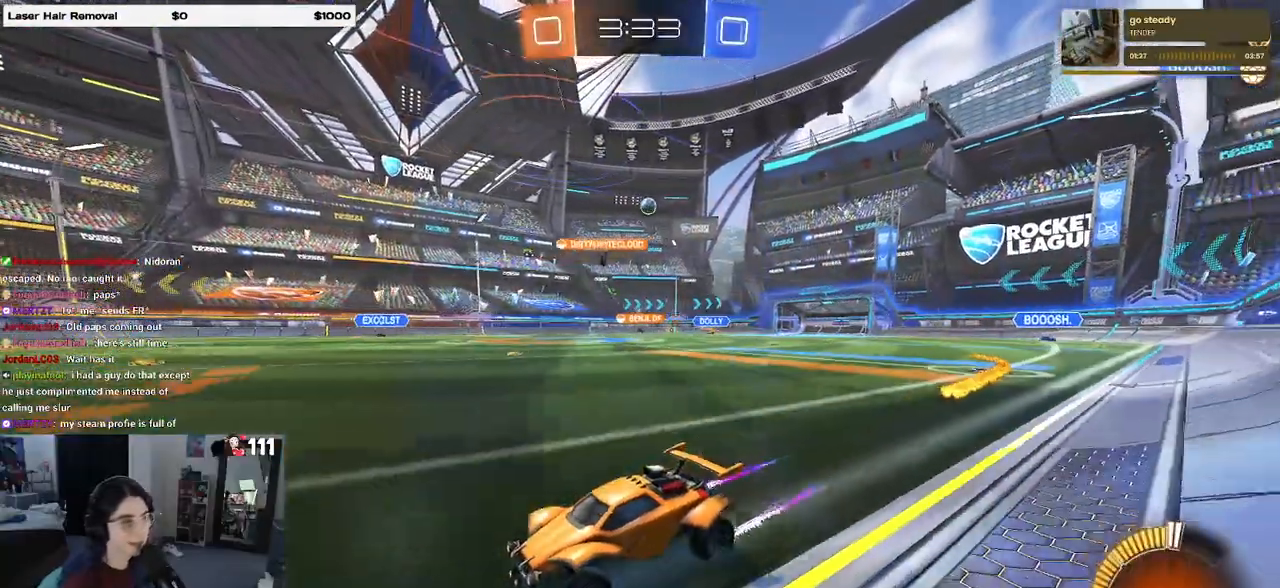
{"buttons": ["R2"], "left_stick": "right", "right_stick": "center", "events": []}
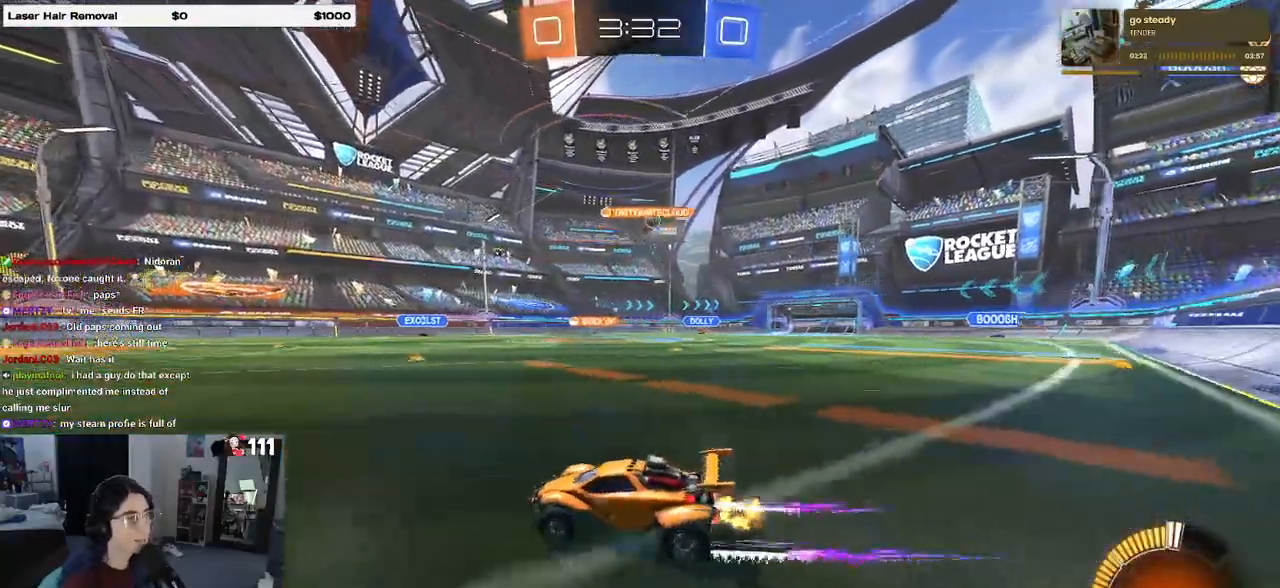
{"buttons": ["R2"], "left_stick": "right", "right_stick": "center", "events": []}
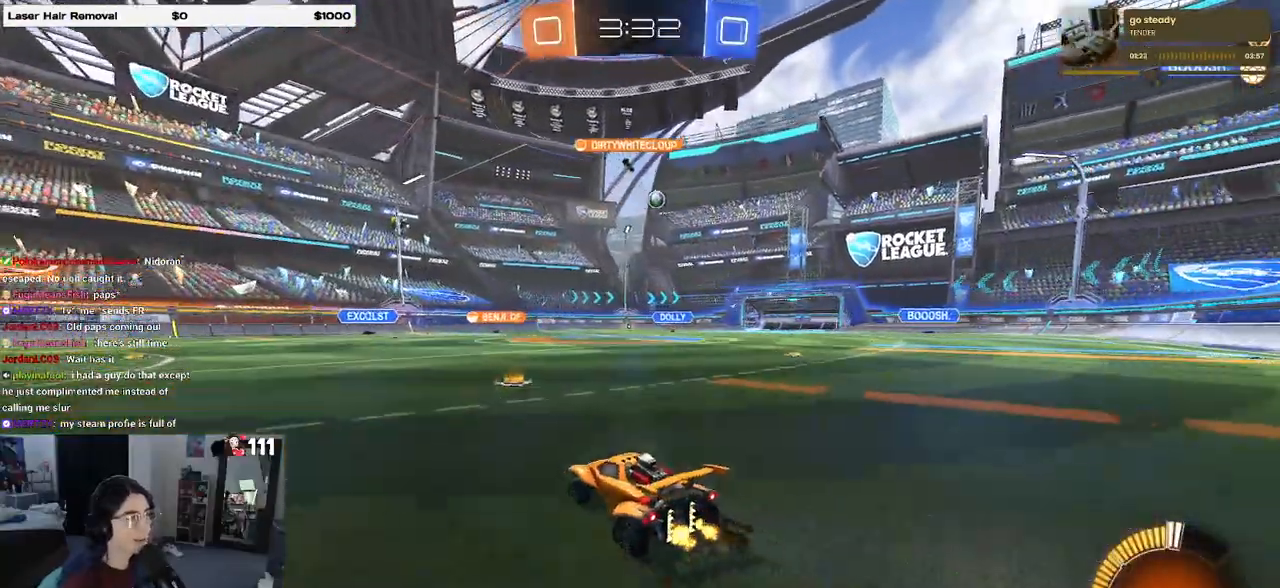
{"buttons": ["R1", "R2"], "left_stick": "center", "right_stick": "center", "events": [[33, "left_stick", "center"], [133, "left_stick", "left"], [267, "R1", "down"], [383, "left_stick", "center"]]}
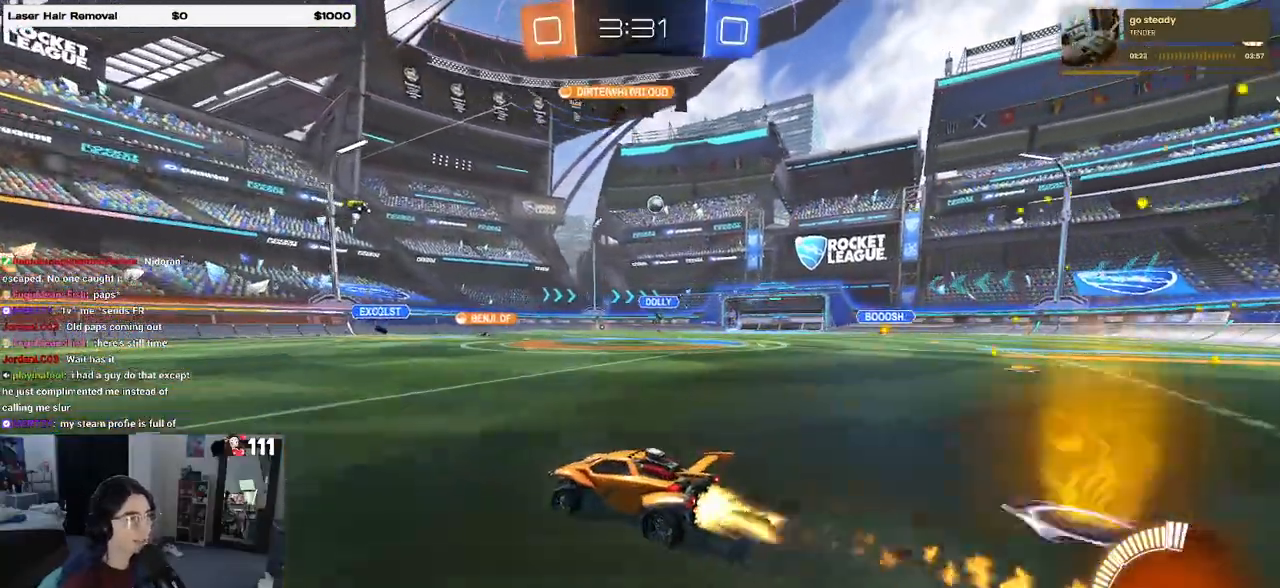
{"buttons": ["R2"], "left_stick": "right", "right_stick": "center", "events": [[200, "R1", "up"], [250, "left_stick", "right"]]}
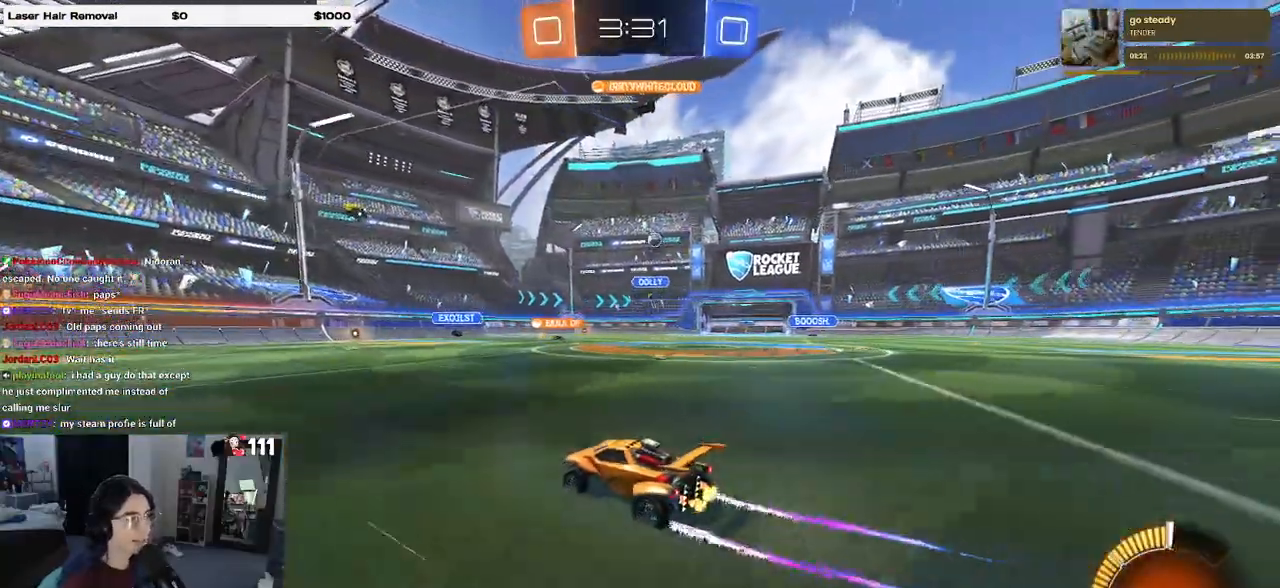
{"buttons": ["R2"], "left_stick": "left", "right_stick": "center", "events": [[217, "left_stick", "center"], [417, "left_stick", "left"]]}
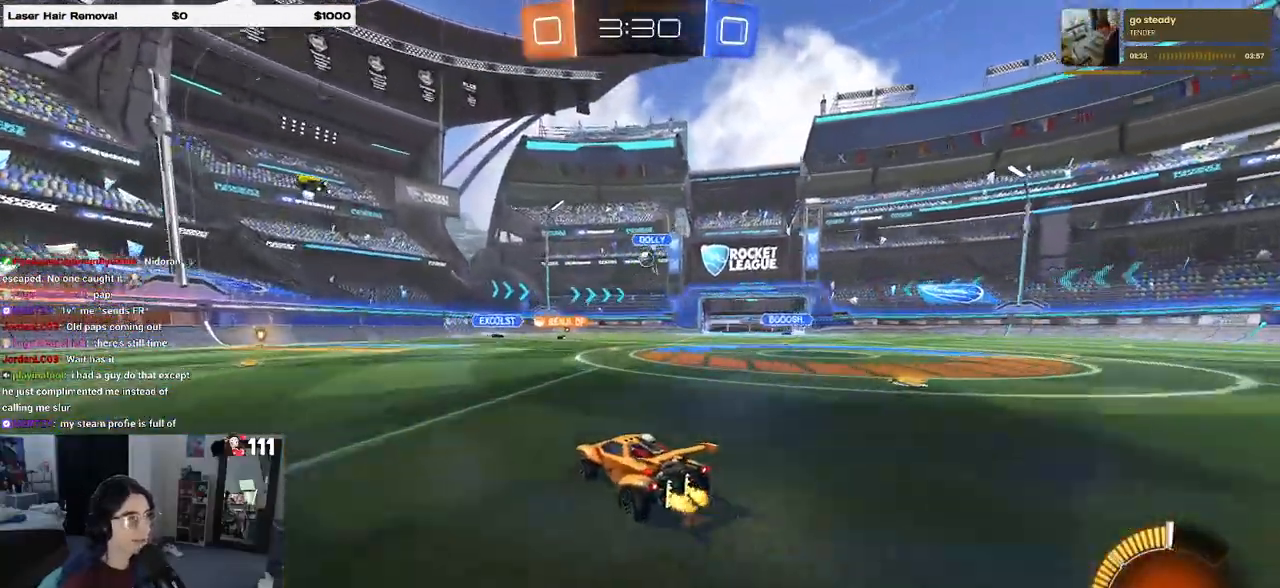
{"buttons": ["SQUARE", "R2"], "left_stick": "right", "right_stick": "center", "events": [[250, "left_stick", "center"], [483, "SQUARE", "down"], [483, "left_stick", "right"]]}
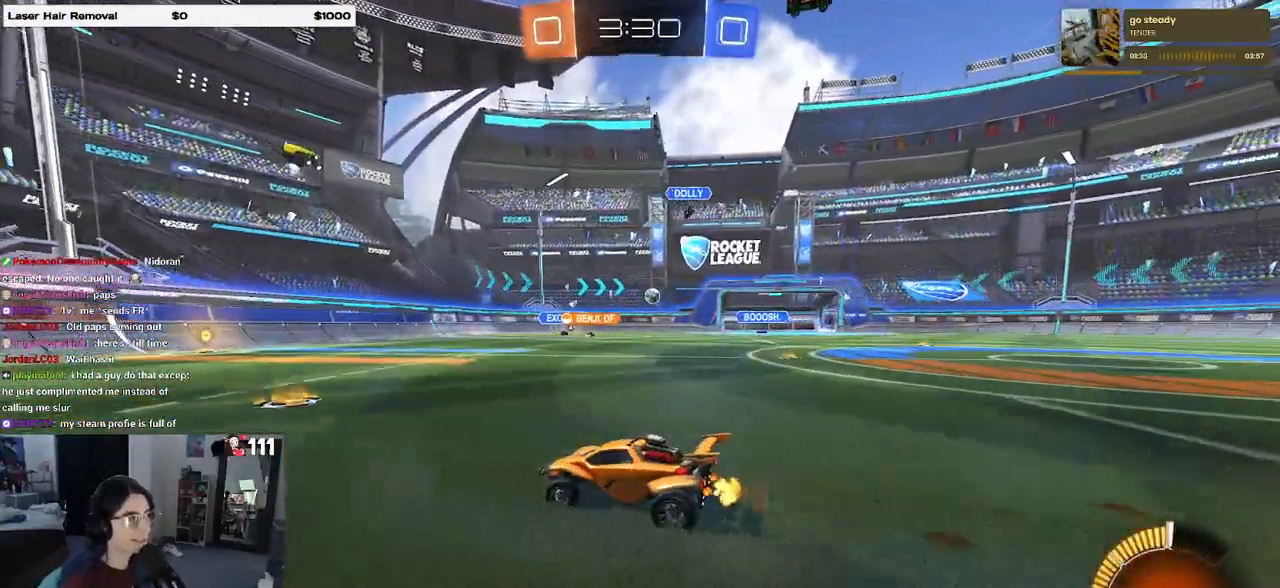
{"buttons": ["R2"], "left_stick": "right", "right_stick": "center", "events": [[83, "SQUARE", "up"]]}
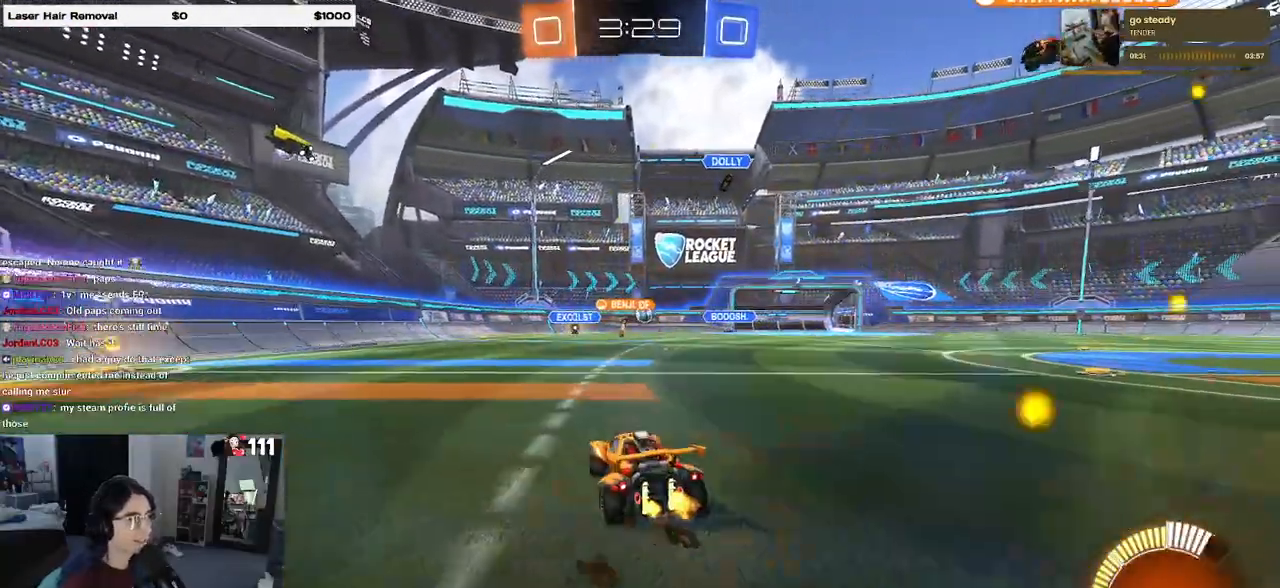
{"buttons": ["R2"], "left_stick": "center", "right_stick": "center", "events": [[317, "left_stick", "center"]]}
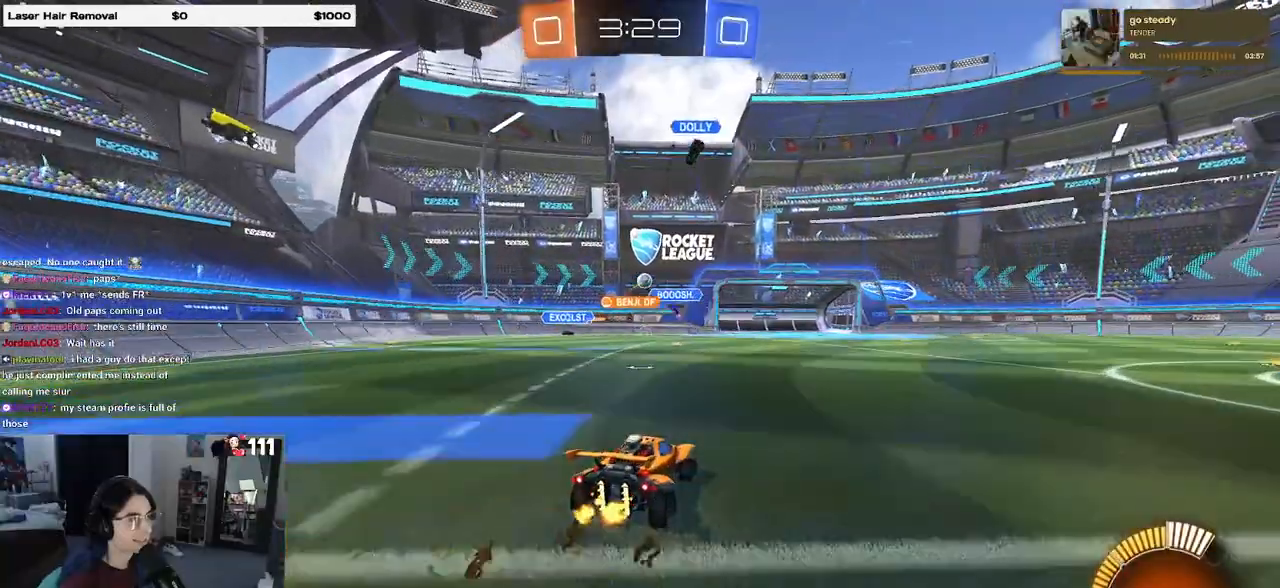
{"buttons": ["CROSS", "L1", "R1", "R2"], "left_stick": "down-right", "right_stick": "center", "events": [[83, "CROSS", "down"], [83, "left_stick", "down"], [217, "CROSS", "up"], [217, "left_stick", "center"], [267, "CROSS", "down"], [300, "R1", "down"], [300, "left_stick", "down-right"], [367, "L1", "down"]]}
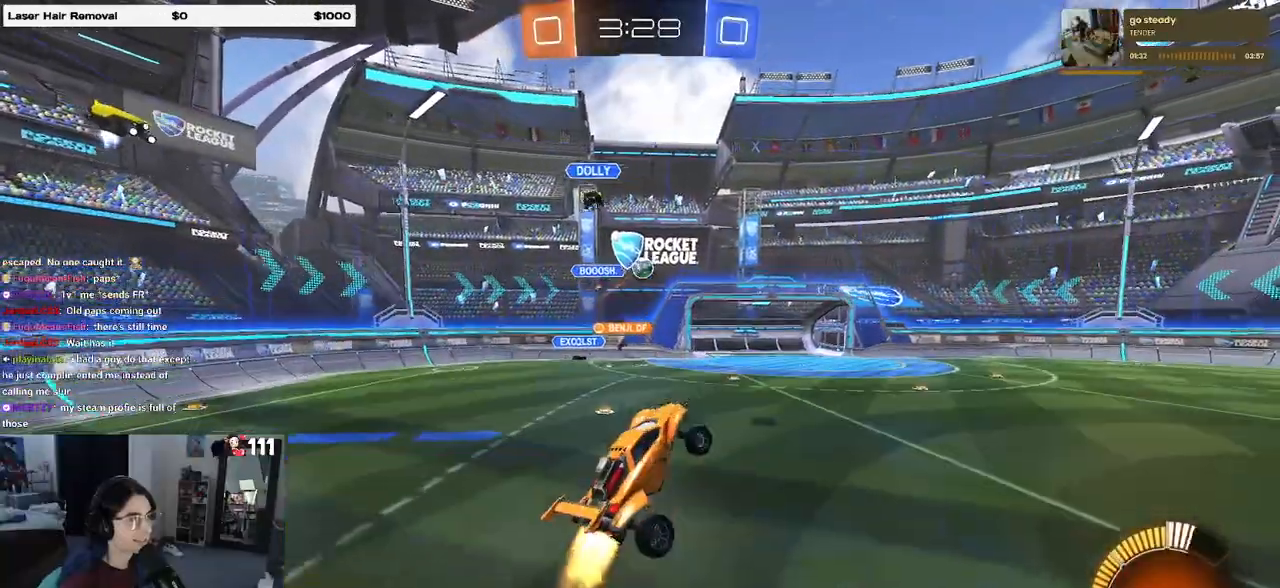
{"buttons": ["R1", "R2"], "left_stick": "down-right", "right_stick": "center", "events": [[17, "CROSS", "up"], [67, "left_stick", "up-right"], [150, "left_stick", "up-left"], [217, "left_stick", "left"], [467, "L1", "up"], [467, "left_stick", "down-right"]]}